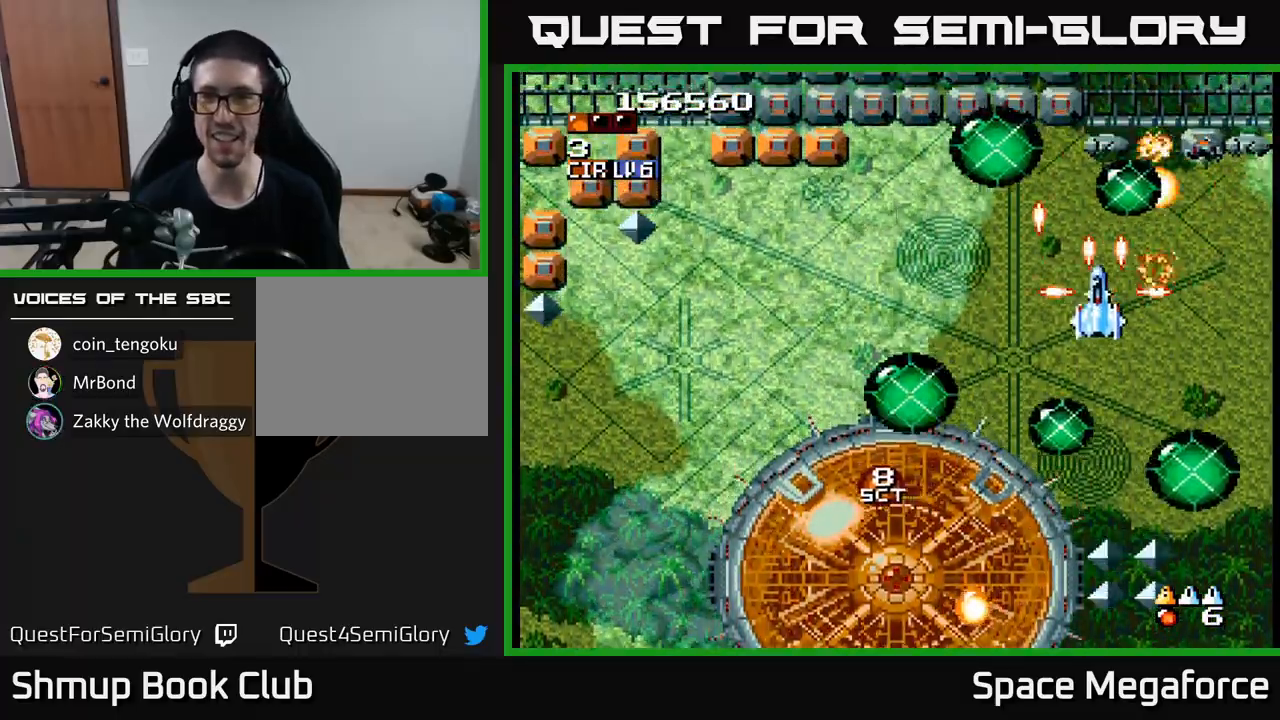
Gameplay with a controller (Xbox layout); each line is a JSON object with the inputs held at the frame after it. "events" lists button and stick changes between this image and that frame as [ms after this image, input, new state], when the widget could be followed in between. Not read: left_stick right_stick.
{"buttons": ["X", "DPAD_LEFT"], "events": []}
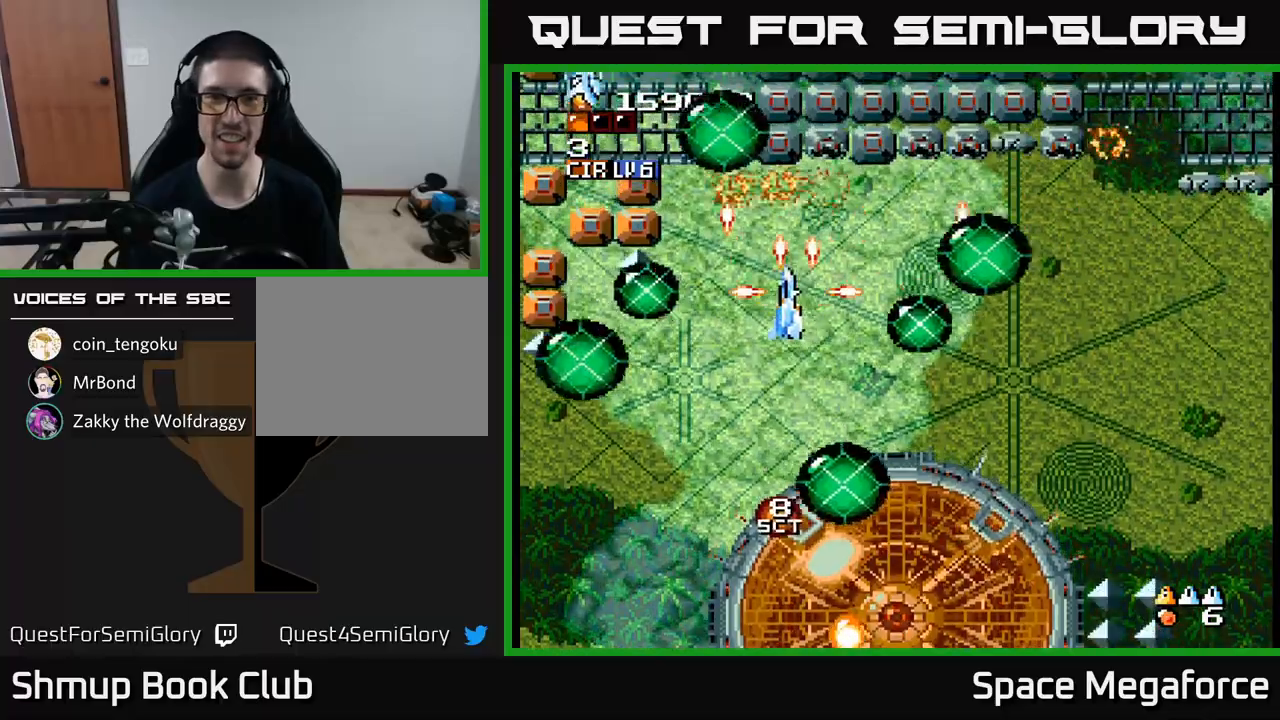
{"buttons": ["X", "DPAD_DOWN"], "events": [[150, "DPAD_DOWN", "down"], [300, "DPAD_DOWN", "up"], [433, "DPAD_DOWN", "down"], [467, "DPAD_LEFT", "up"]]}
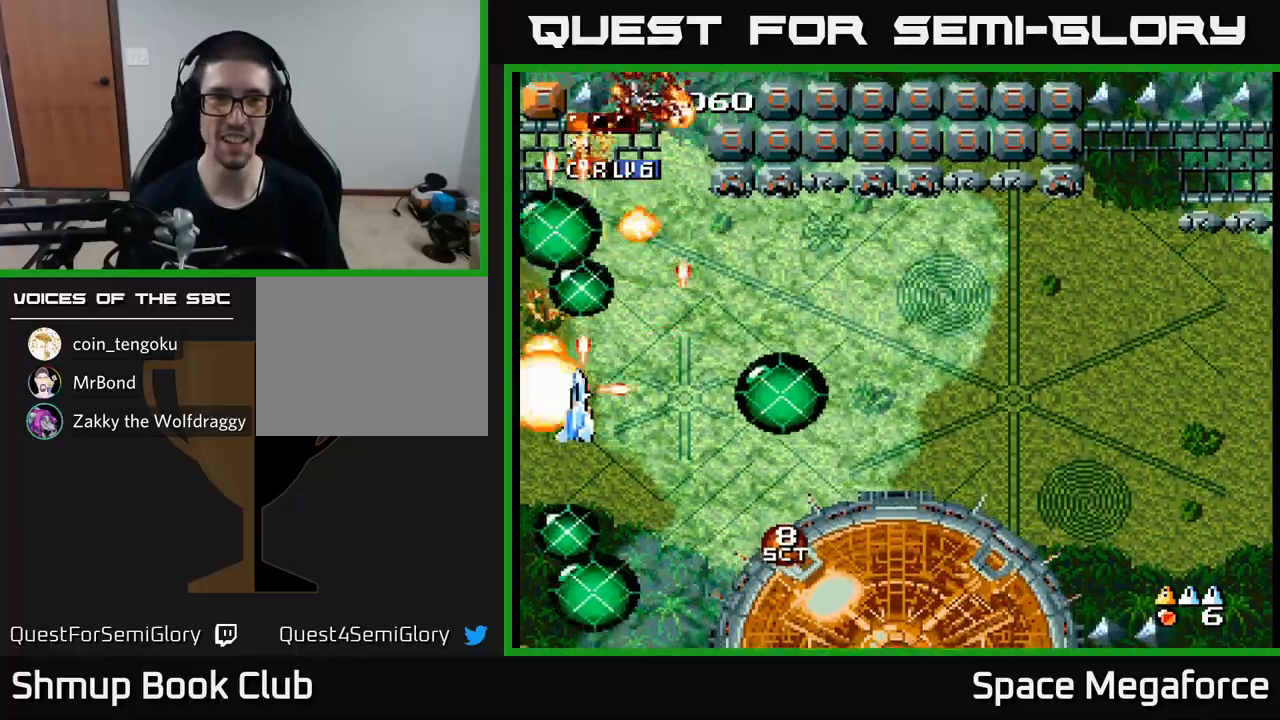
{"buttons": ["X", "DPAD_UP", "DPAD_RIGHT"], "events": [[17, "DPAD_RIGHT", "down"], [50, "DPAD_DOWN", "up"], [167, "DPAD_RIGHT", "up"], [200, "DPAD_UP", "down"], [217, "DPAD_LEFT", "down"], [267, "DPAD_UP", "up"], [367, "DPAD_UP", "down"], [383, "DPAD_LEFT", "up"], [417, "DPAD_RIGHT", "down"]]}
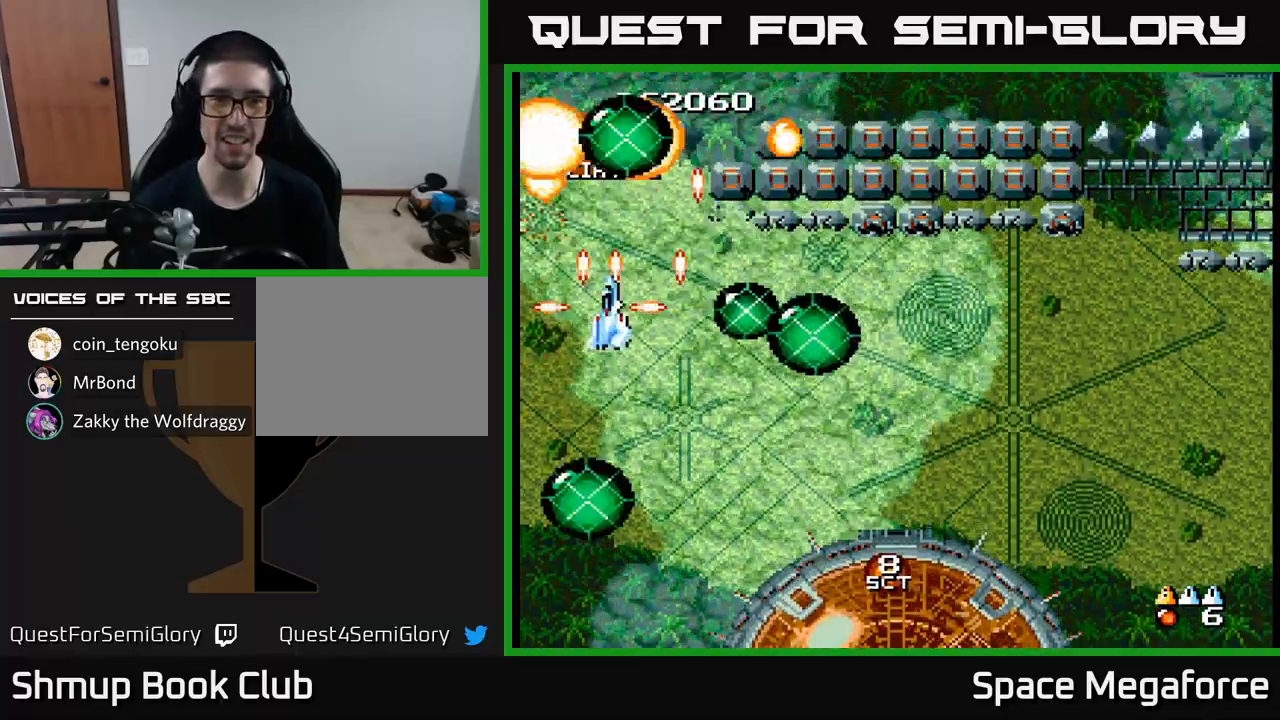
{"buttons": ["X", "DPAD_DOWN", "DPAD_RIGHT"], "events": [[117, "DPAD_UP", "up"], [500, "DPAD_DOWN", "down"]]}
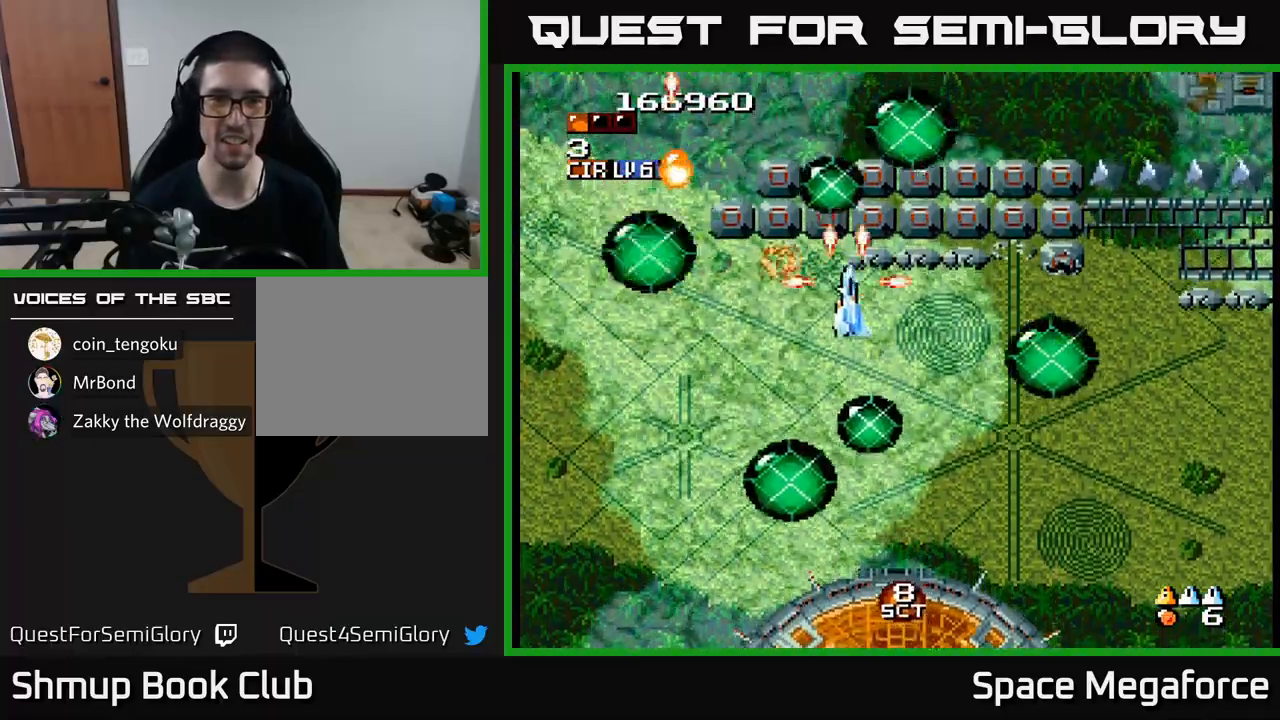
{"buttons": ["X", "DPAD_RIGHT"], "events": [[117, "DPAD_DOWN", "up"], [283, "DPAD_DOWN", "down"], [417, "DPAD_DOWN", "up"]]}
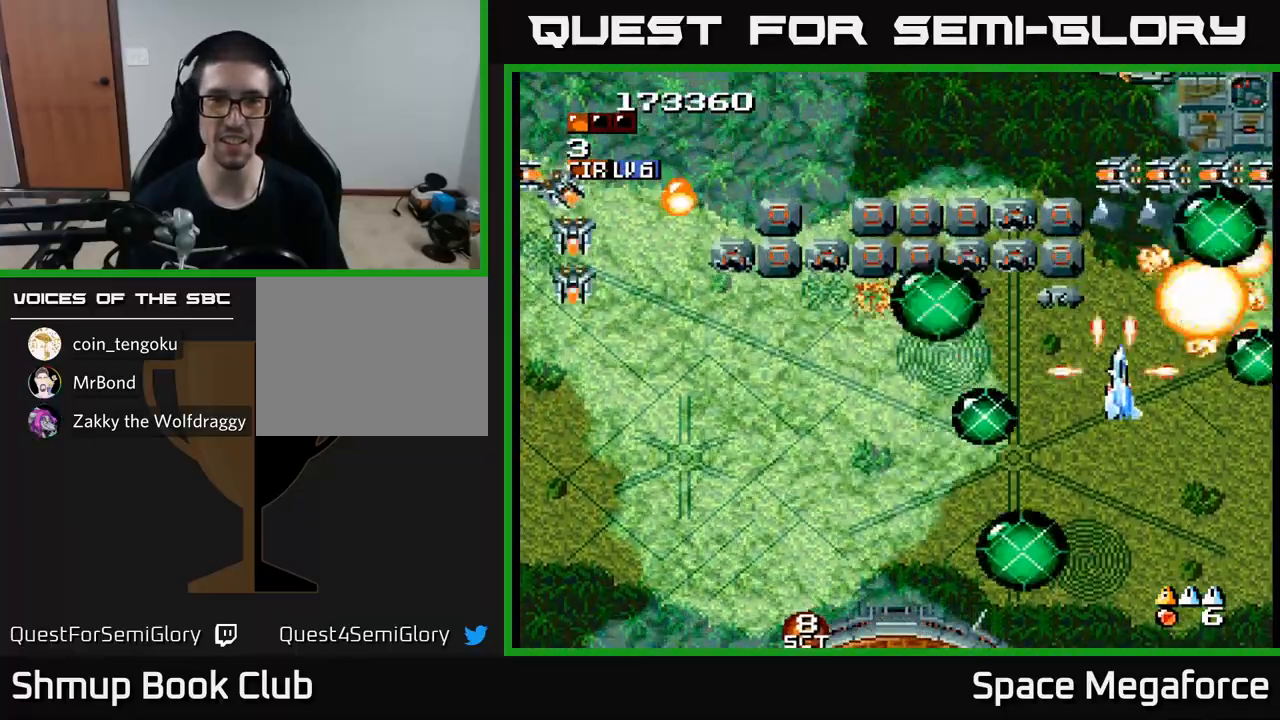
{"buttons": ["X", "DPAD_DOWN", "DPAD_LEFT"], "events": [[100, "DPAD_RIGHT", "up"], [133, "DPAD_LEFT", "down"], [467, "DPAD_DOWN", "down"]]}
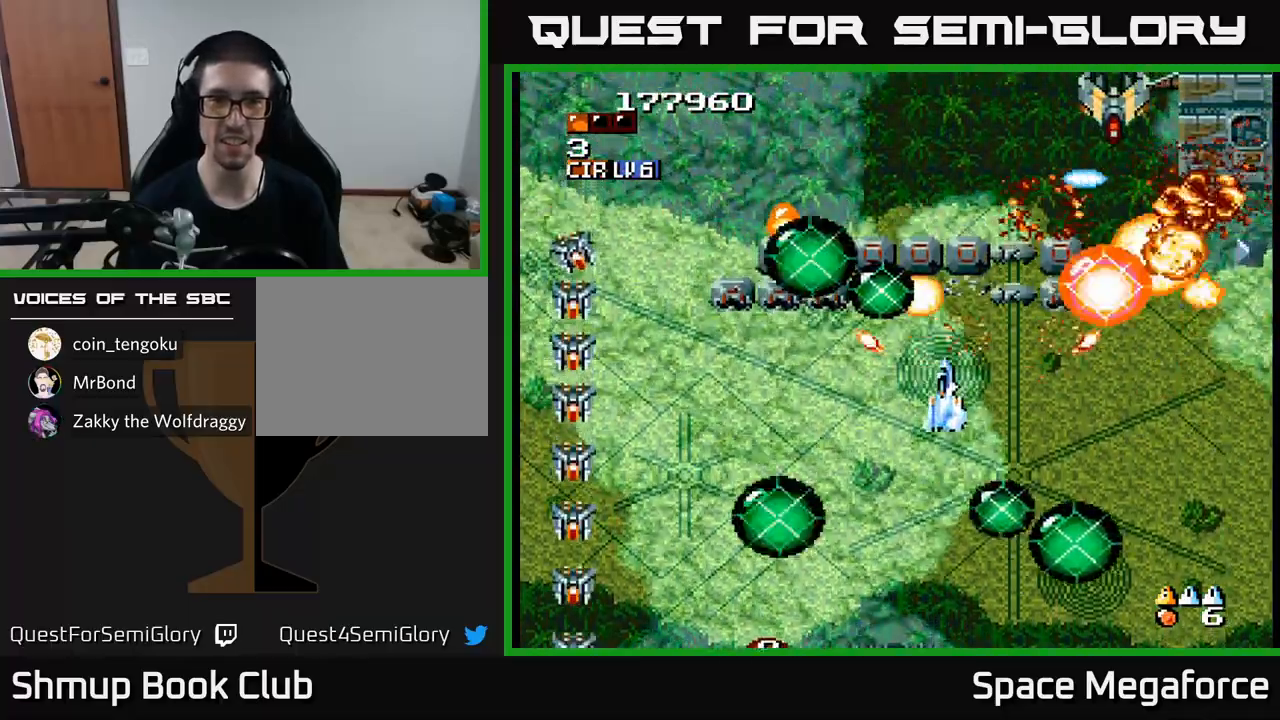
{"buttons": ["X", "DPAD_RIGHT"], "events": [[100, "DPAD_DOWN", "up"], [400, "DPAD_DOWN", "down"], [433, "DPAD_LEFT", "up"], [483, "DPAD_RIGHT", "down"], [500, "DPAD_DOWN", "up"]]}
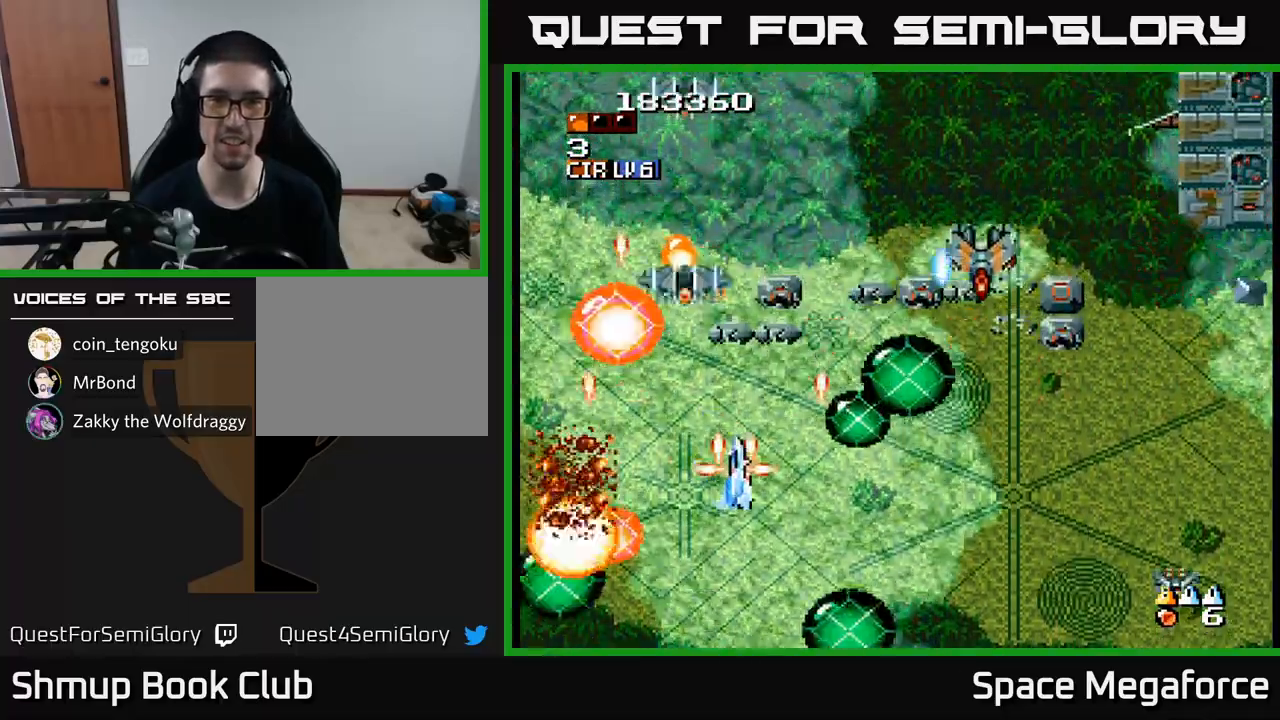
{"buttons": ["X", "DPAD_DOWN", "DPAD_LEFT"], "events": [[117, "DPAD_UP", "down"], [200, "DPAD_UP", "up"], [250, "DPAD_DOWN", "down"], [267, "DPAD_RIGHT", "up"], [333, "DPAD_LEFT", "down"], [417, "DPAD_DOWN", "up"], [500, "DPAD_DOWN", "down"]]}
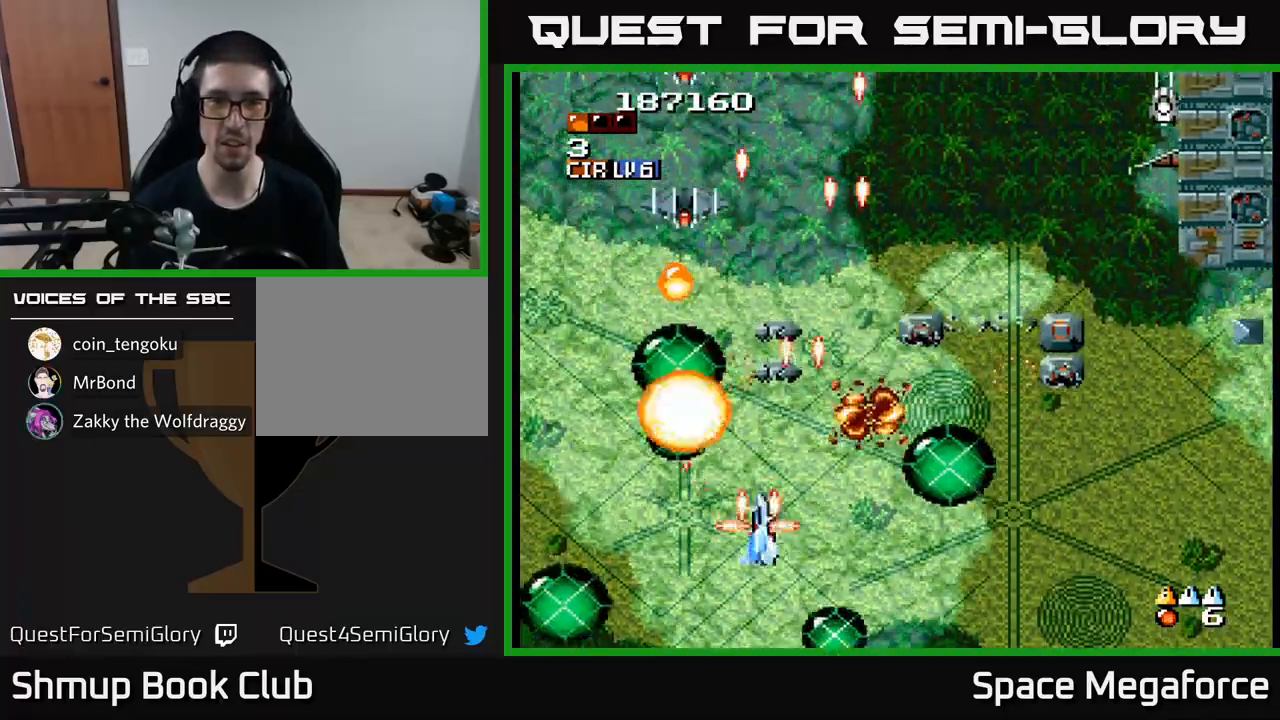
{"buttons": ["X", "DPAD_DOWN"], "events": [[33, "DPAD_LEFT", "up"], [67, "DPAD_RIGHT", "down"], [83, "DPAD_DOWN", "up"], [217, "DPAD_UP", "down"], [267, "DPAD_RIGHT", "up"], [333, "DPAD_LEFT", "down"], [367, "DPAD_UP", "up"], [467, "DPAD_DOWN", "down"], [483, "DPAD_LEFT", "up"]]}
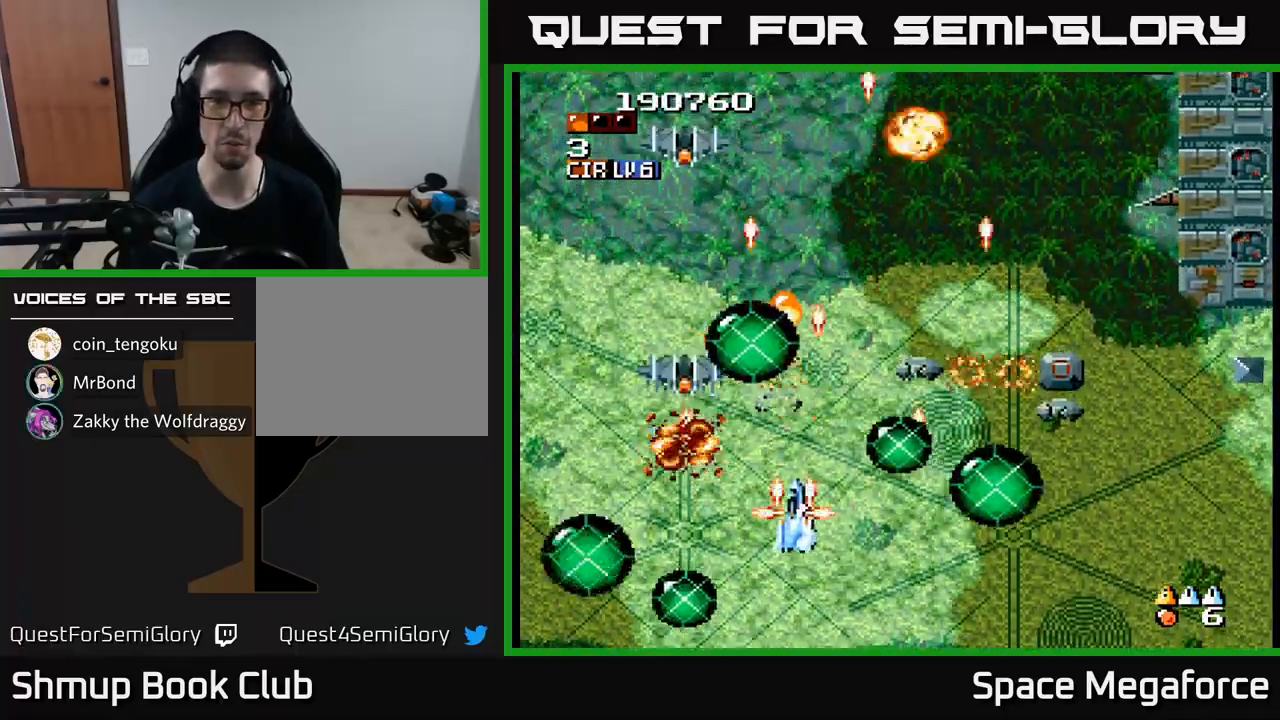
{"buttons": ["X", "DPAD_RIGHT"], "events": [[17, "DPAD_RIGHT", "down"], [50, "DPAD_DOWN", "up"], [100, "DPAD_UP", "down"], [117, "DPAD_RIGHT", "up"], [217, "DPAD_UP", "up"], [267, "DPAD_DOWN", "down"], [317, "DPAD_RIGHT", "down"], [383, "DPAD_DOWN", "up"]]}
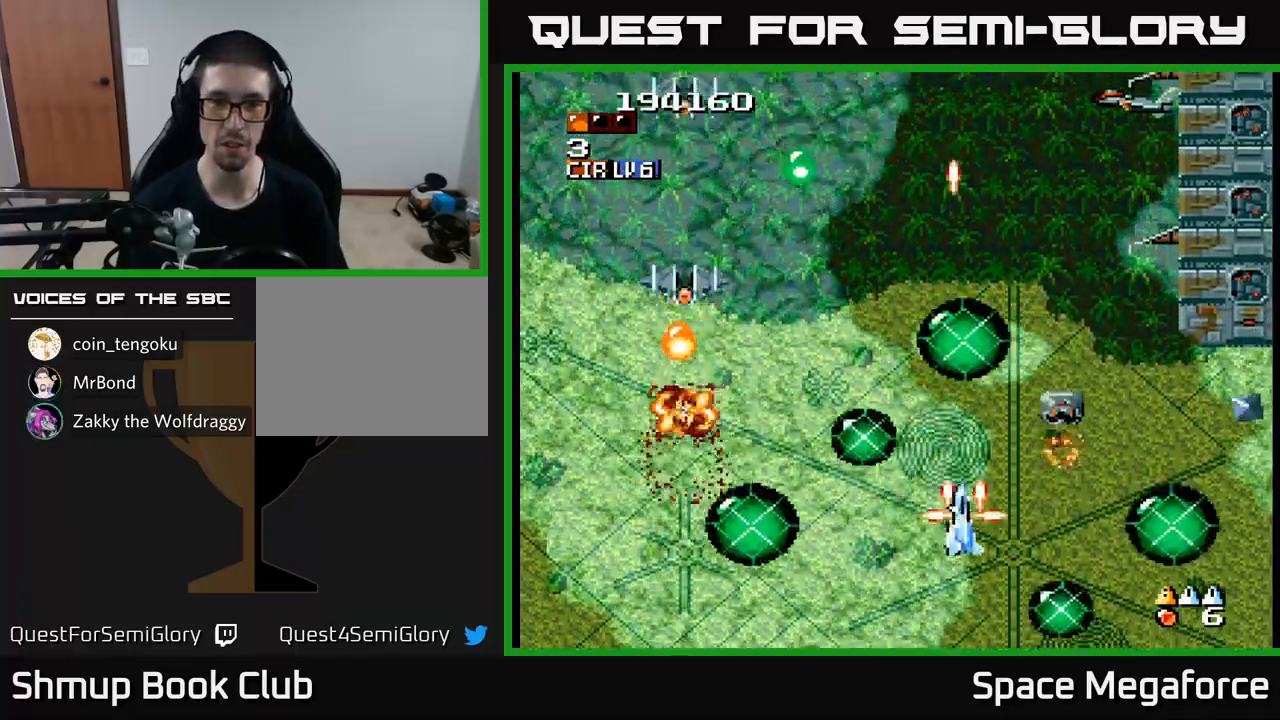
{"buttons": ["X"]}
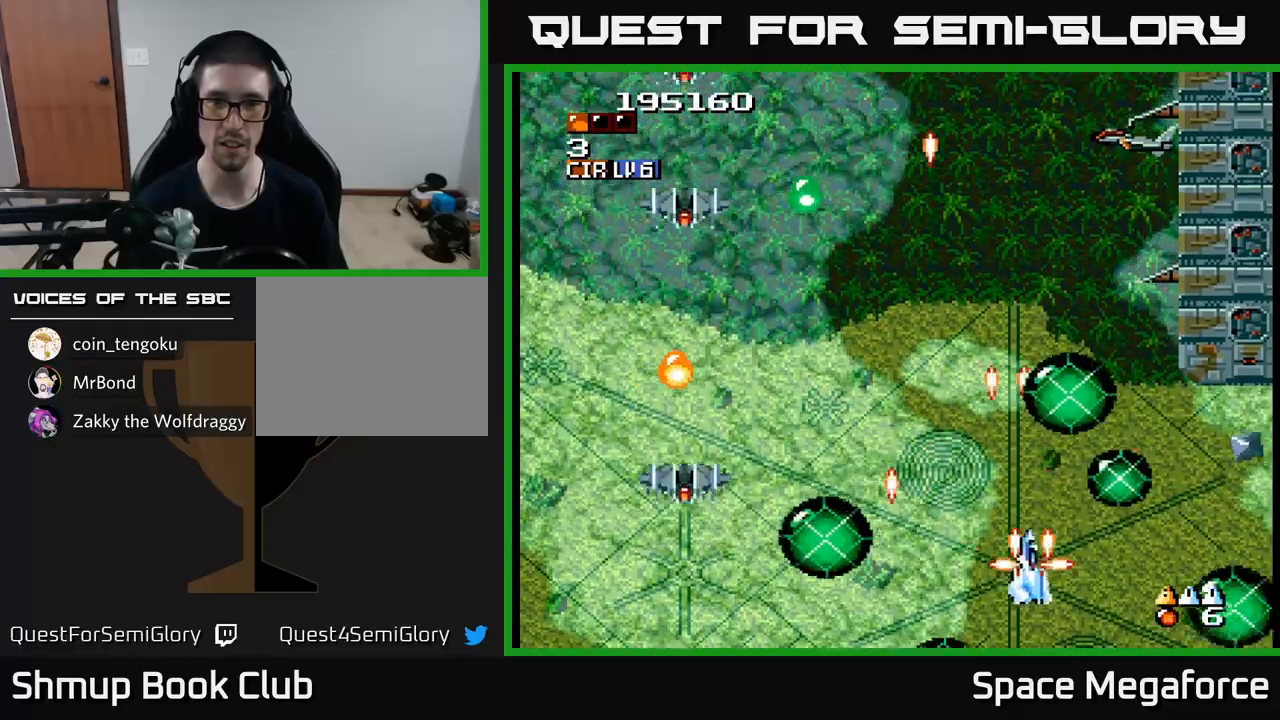
{"buttons": ["X", "DPAD_UP"], "events": [[33, "DPAD_LEFT", "down"], [333, "DPAD_UP", "down"], [383, "DPAD_LEFT", "up"]]}
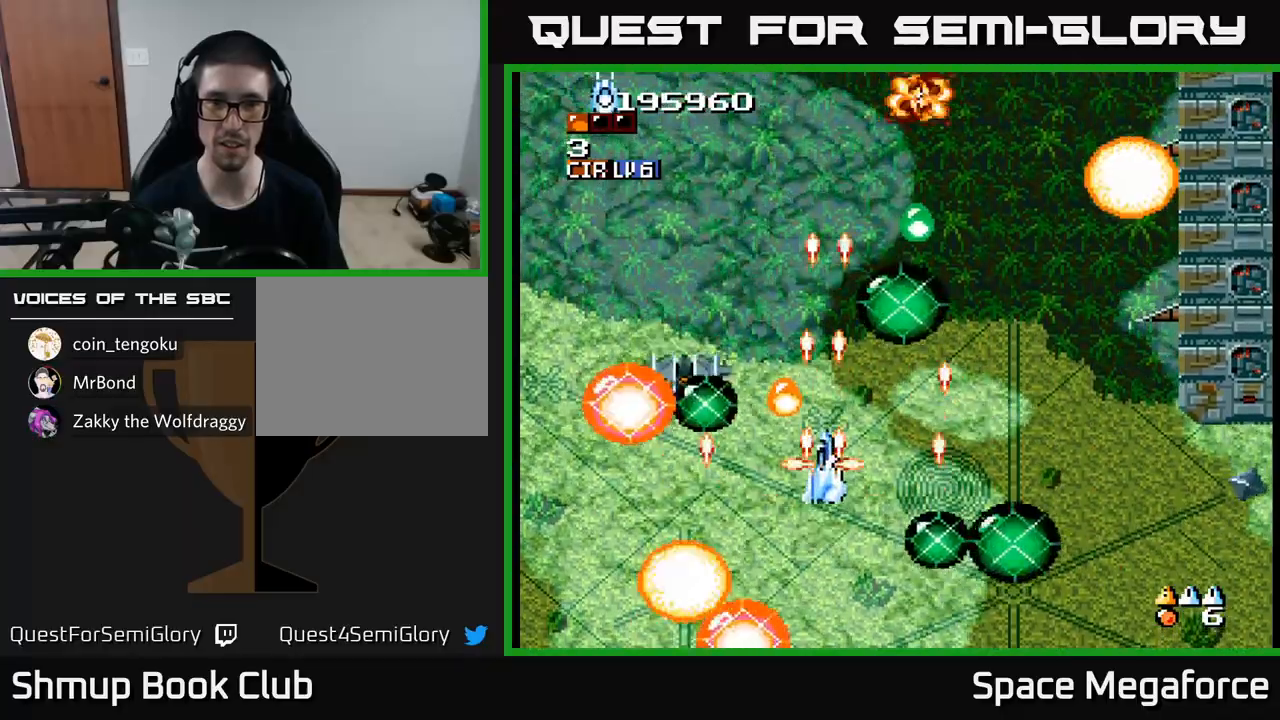
{"buttons": ["X", "DPAD_UP"], "events": [[33, "DPAD_LEFT", "down"], [83, "DPAD_UP", "up"], [200, "DPAD_UP", "down"], [233, "DPAD_LEFT", "up"], [267, "DPAD_RIGHT", "down"], [400, "DPAD_RIGHT", "up"]]}
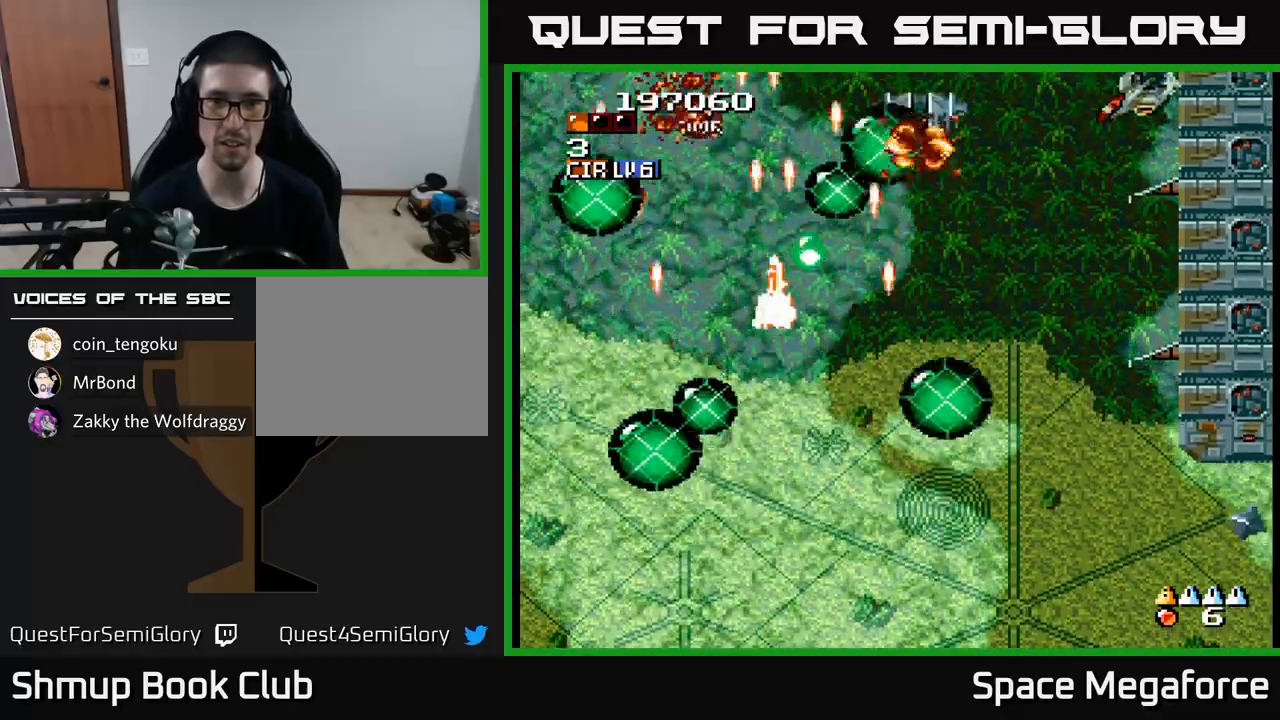
{"buttons": ["X", "DPAD_RIGHT"], "events": [[117, "DPAD_UP", "up"], [133, "DPAD_DOWN", "down"], [133, "DPAD_RIGHT", "down"], [350, "DPAD_DOWN", "up"]]}
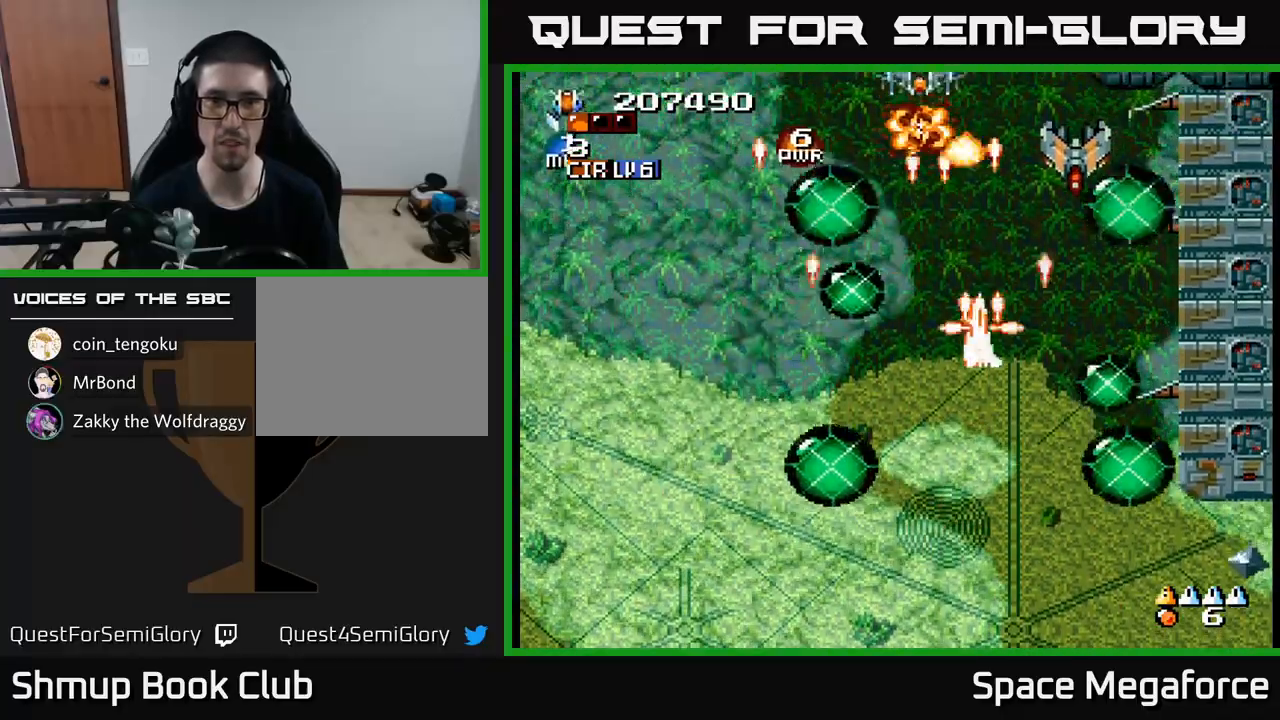
{"buttons": ["X", "DPAD_DOWN"], "events": [[83, "DPAD_DOWN", "down"], [200, "DPAD_RIGHT", "up"], [267, "DPAD_LEFT", "down"], [483, "DPAD_LEFT", "up"]]}
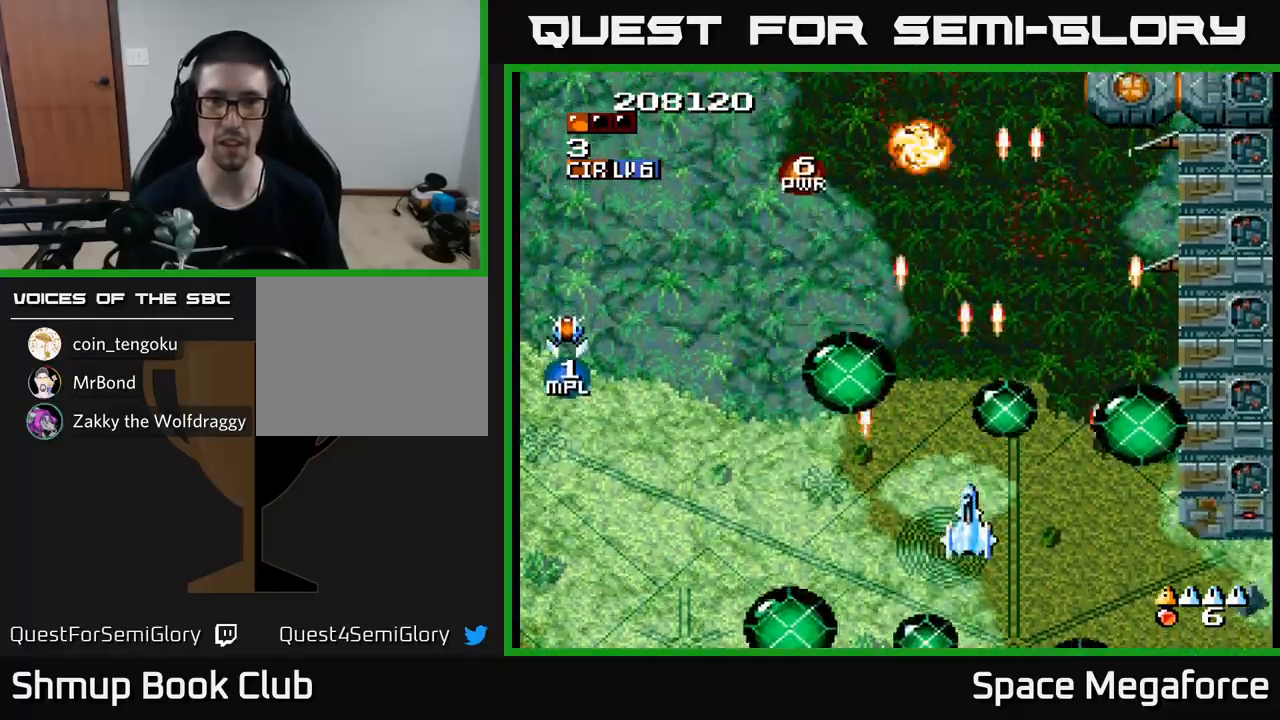
{"buttons": ["X"], "events": [[50, "DPAD_LEFT", "down"], [200, "DPAD_DOWN", "up"], [350, "DPAD_UP", "down"], [500, "DPAD_LEFT", "up"], [500, "DPAD_UP", "up"]]}
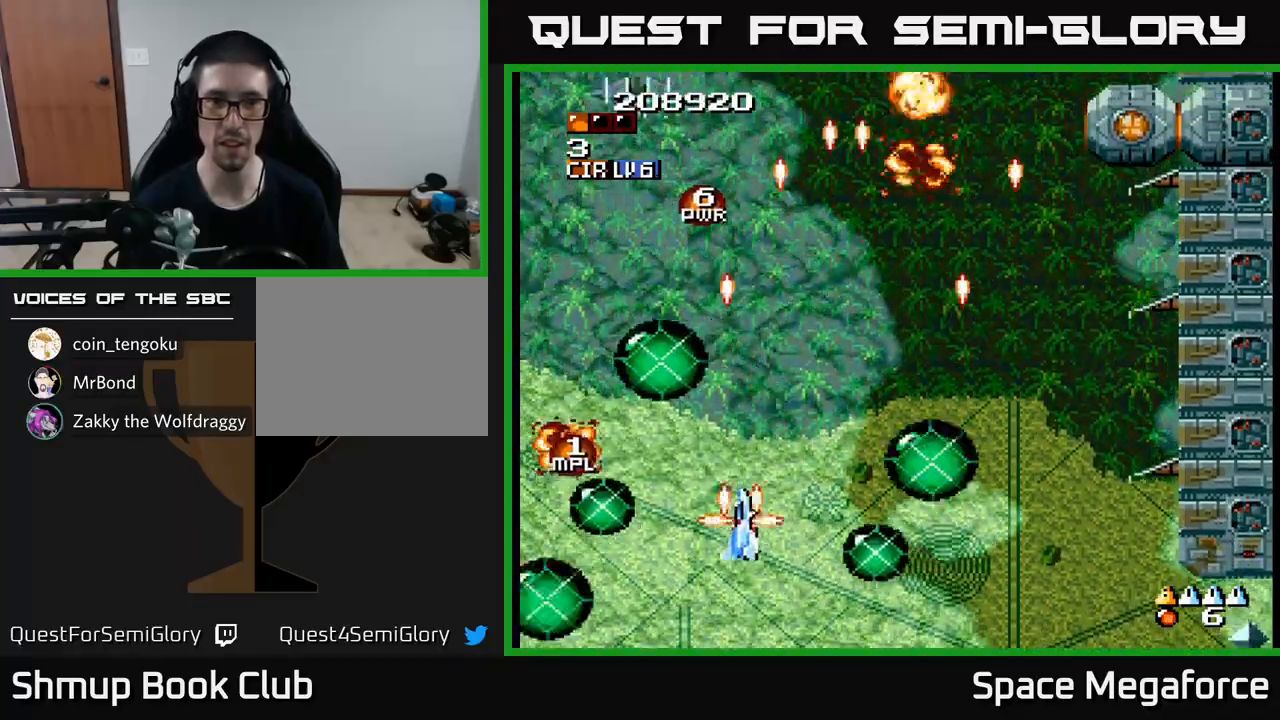
{"buttons": ["X", "DPAD_LEFT"], "events": [[33, "DPAD_RIGHT", "down"], [417, "DPAD_RIGHT", "up"], [433, "DPAD_UP", "down"], [450, "DPAD_LEFT", "down"], [500, "DPAD_UP", "up"]]}
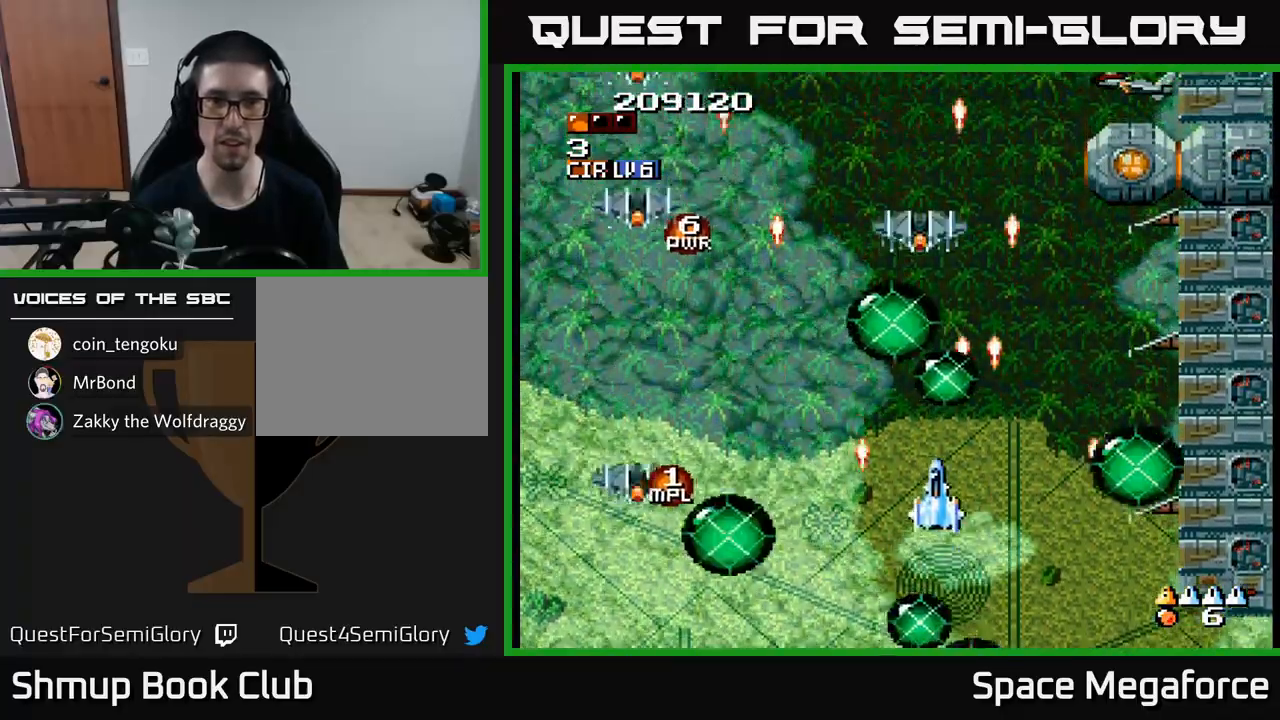
{"buttons": ["X"], "events": [[217, "DPAD_LEFT", "up"], [217, "DPAD_UP", "down"], [367, "DPAD_UP", "up"]]}
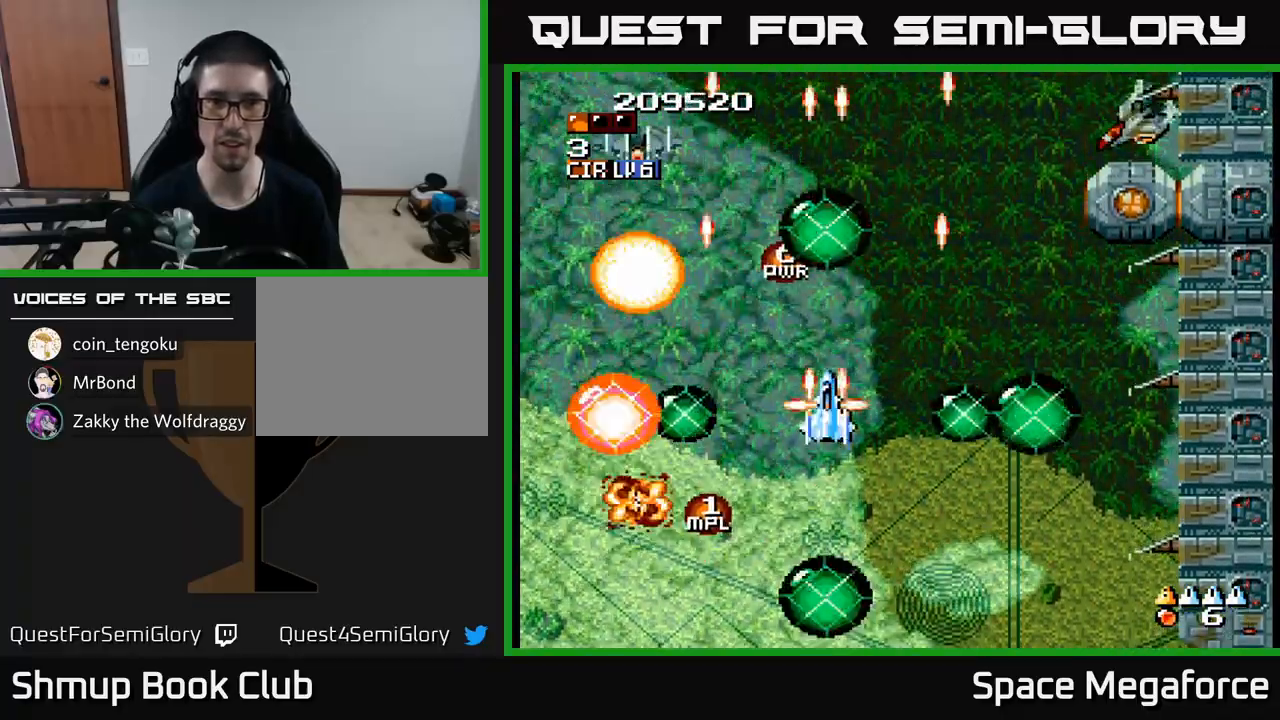
{"buttons": ["X"], "events": []}
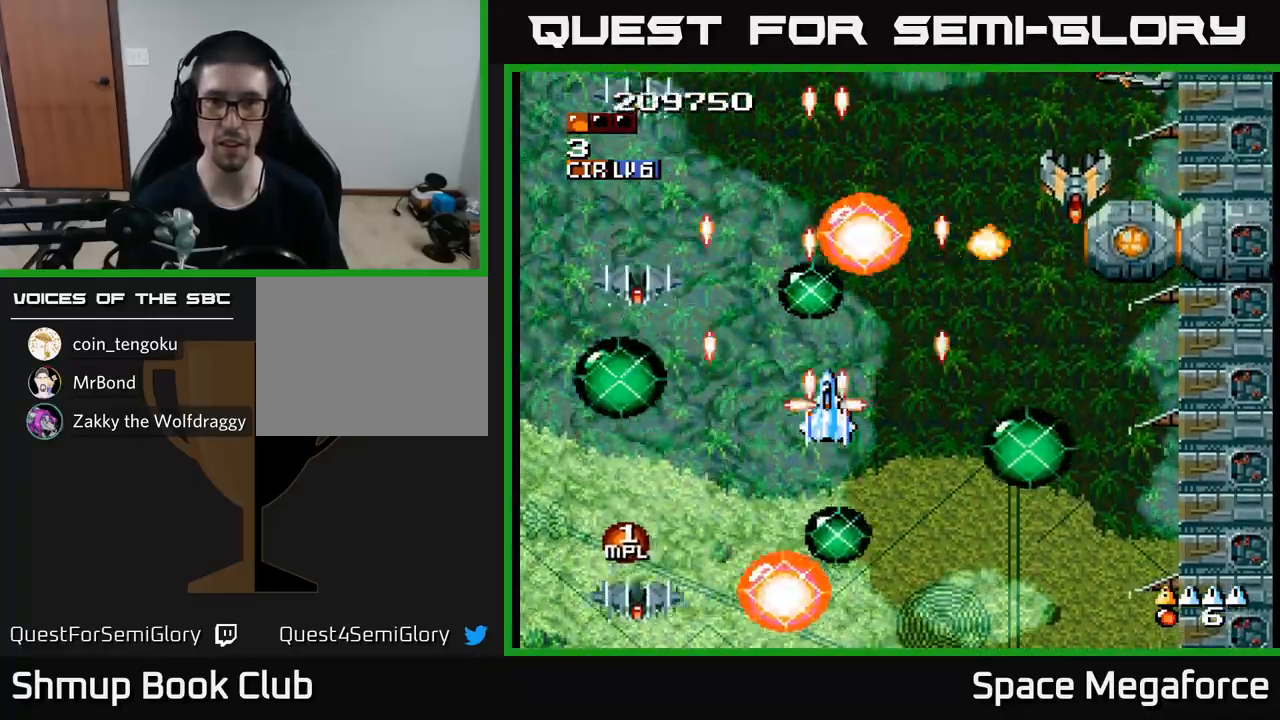
{"buttons": ["X", "DPAD_DOWN", "DPAD_LEFT"], "events": [[100, "DPAD_RIGHT", "down"], [250, "DPAD_UP", "down"], [317, "DPAD_RIGHT", "up"], [350, "DPAD_LEFT", "down"], [350, "DPAD_UP", "up"], [400, "DPAD_DOWN", "down"]]}
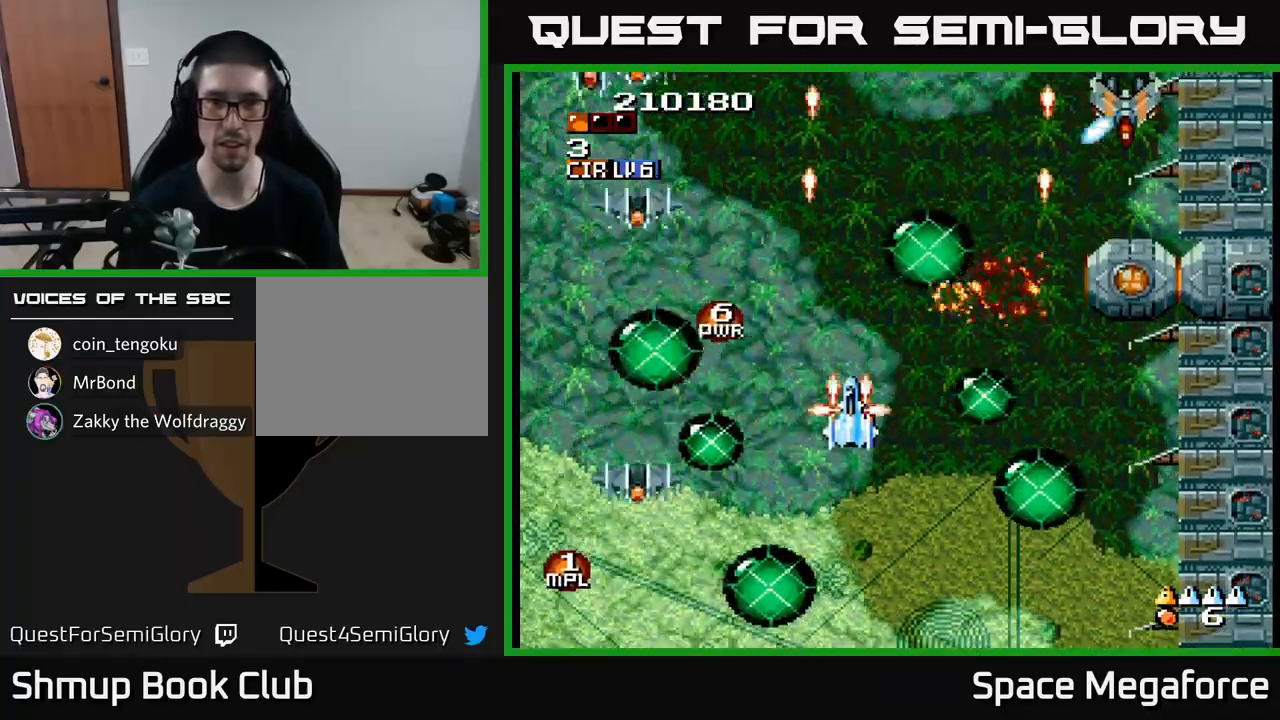
{"buttons": ["X", "DPAD_RIGHT"], "events": [[233, "DPAD_LEFT", "up"], [267, "DPAD_RIGHT", "down"], [283, "DPAD_DOWN", "up"], [350, "DPAD_RIGHT", "up"], [350, "DPAD_UP", "down"], [383, "DPAD_LEFT", "down"], [417, "DPAD_UP", "up"], [467, "DPAD_LEFT", "up"], [500, "DPAD_RIGHT", "down"]]}
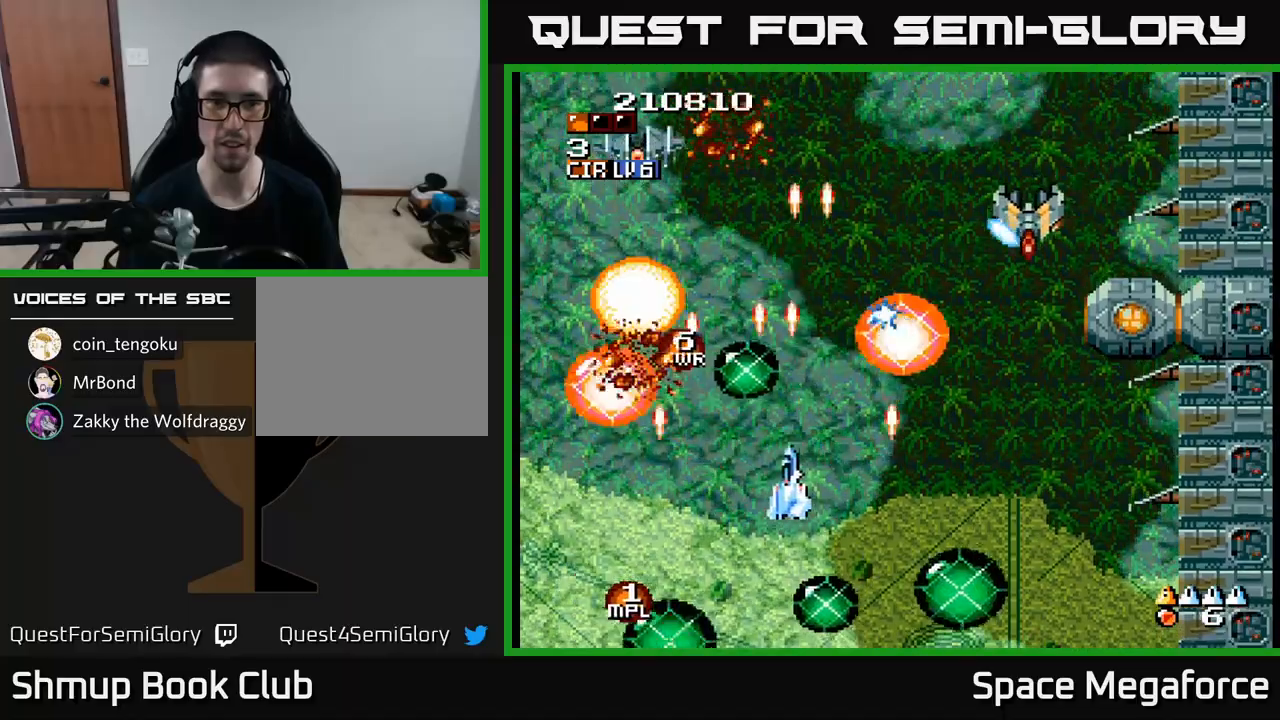
{"buttons": ["X", "DPAD_DOWN", "DPAD_RIGHT"]}
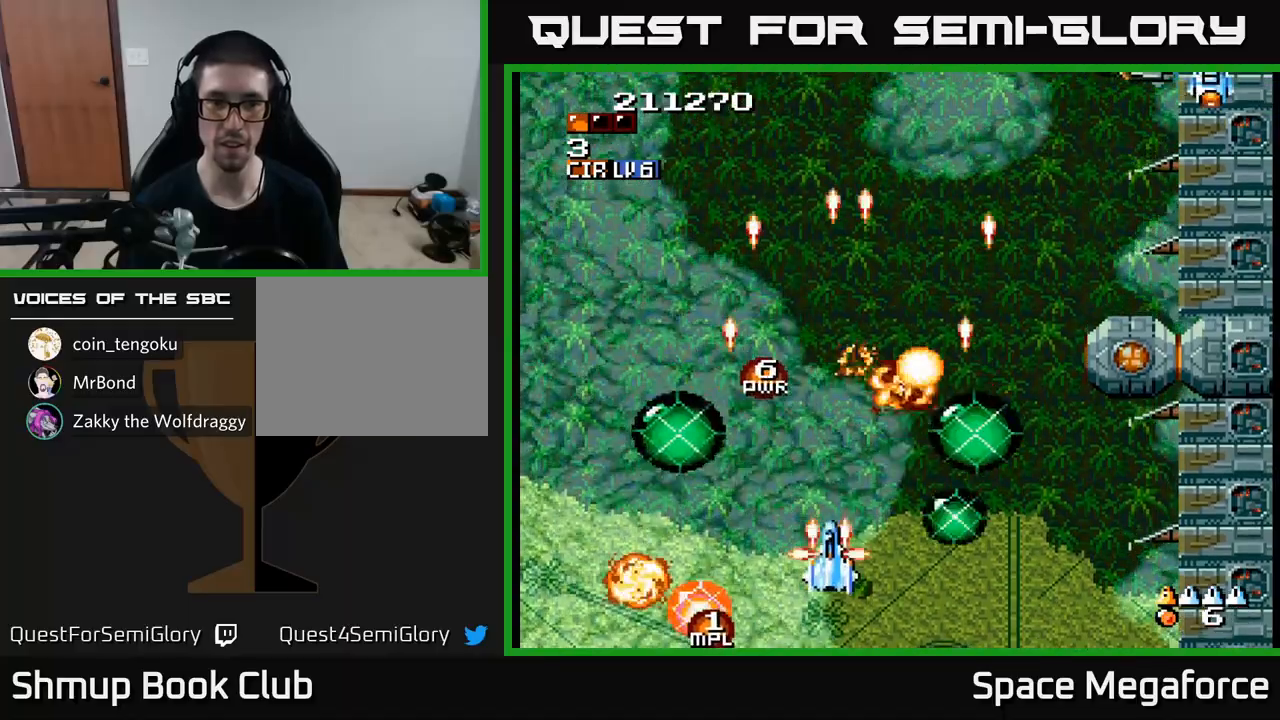
{"buttons": ["X", "DPAD_UP"], "events": [[50, "DPAD_DOWN", "up"], [267, "DPAD_RIGHT", "up"], [283, "DPAD_UP", "down"]]}
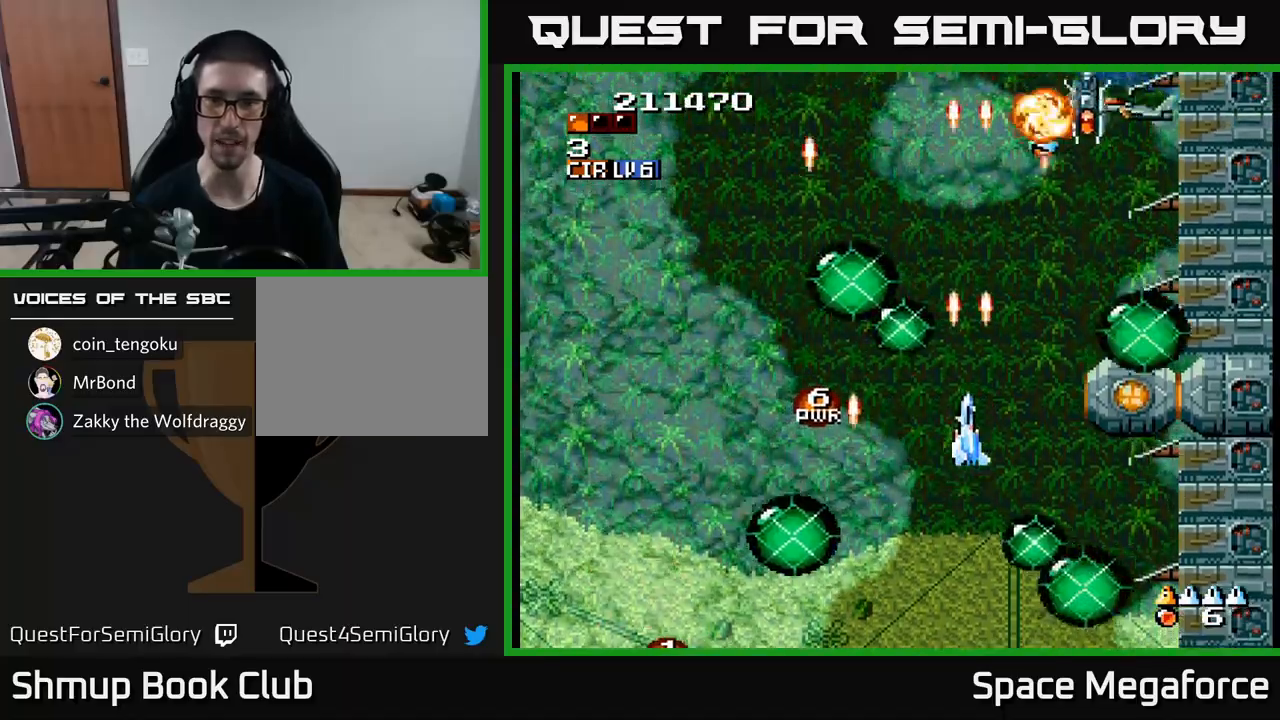
{"buttons": ["X", "DPAD_DOWN", "DPAD_RIGHT"], "events": [[283, "DPAD_UP", "up"], [317, "DPAD_RIGHT", "down"], [333, "DPAD_RIGHT", "up"], [483, "DPAD_DOWN", "down"], [500, "DPAD_RIGHT", "down"]]}
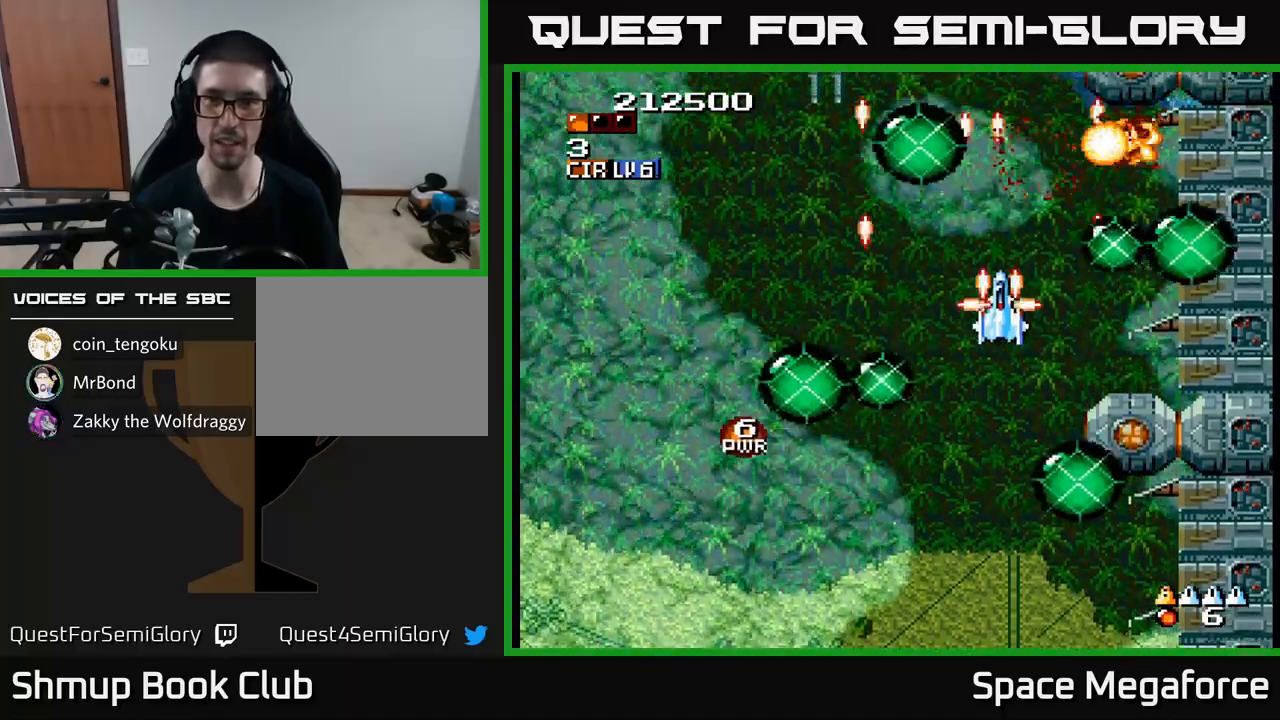
{"buttons": ["X", "DPAD_UP", "DPAD_LEFT"]}
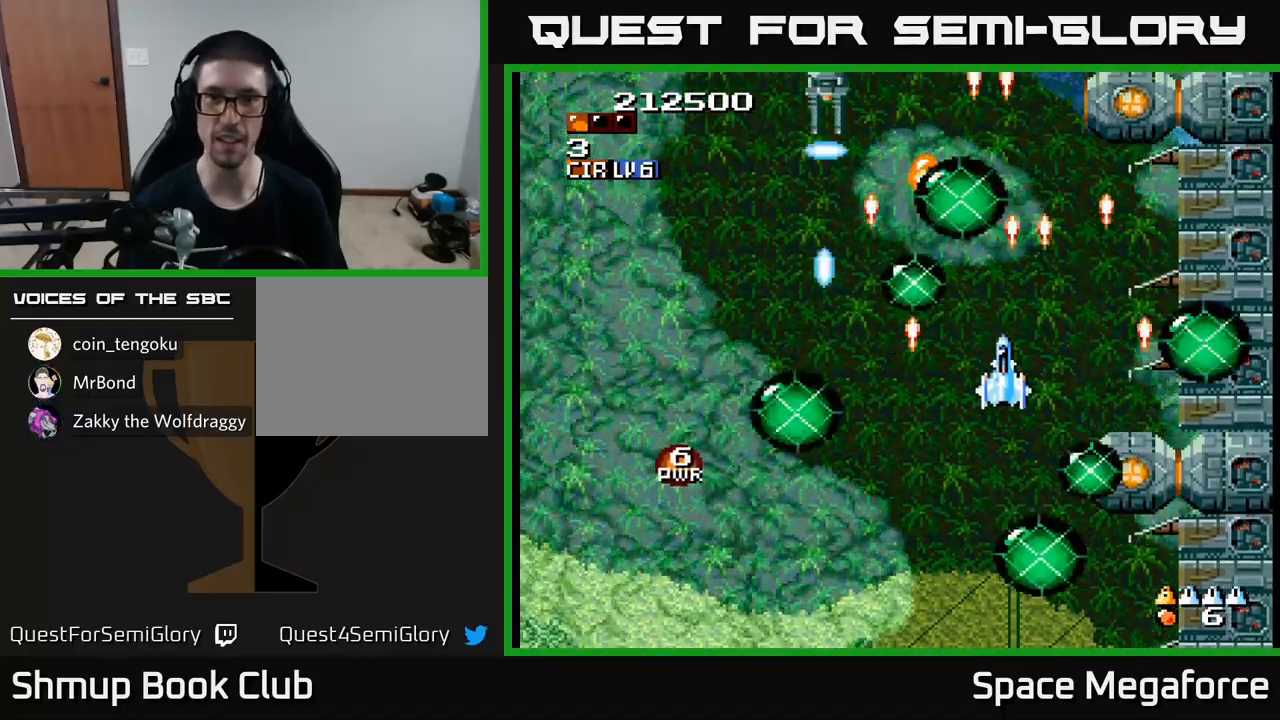
{"buttons": ["X"]}
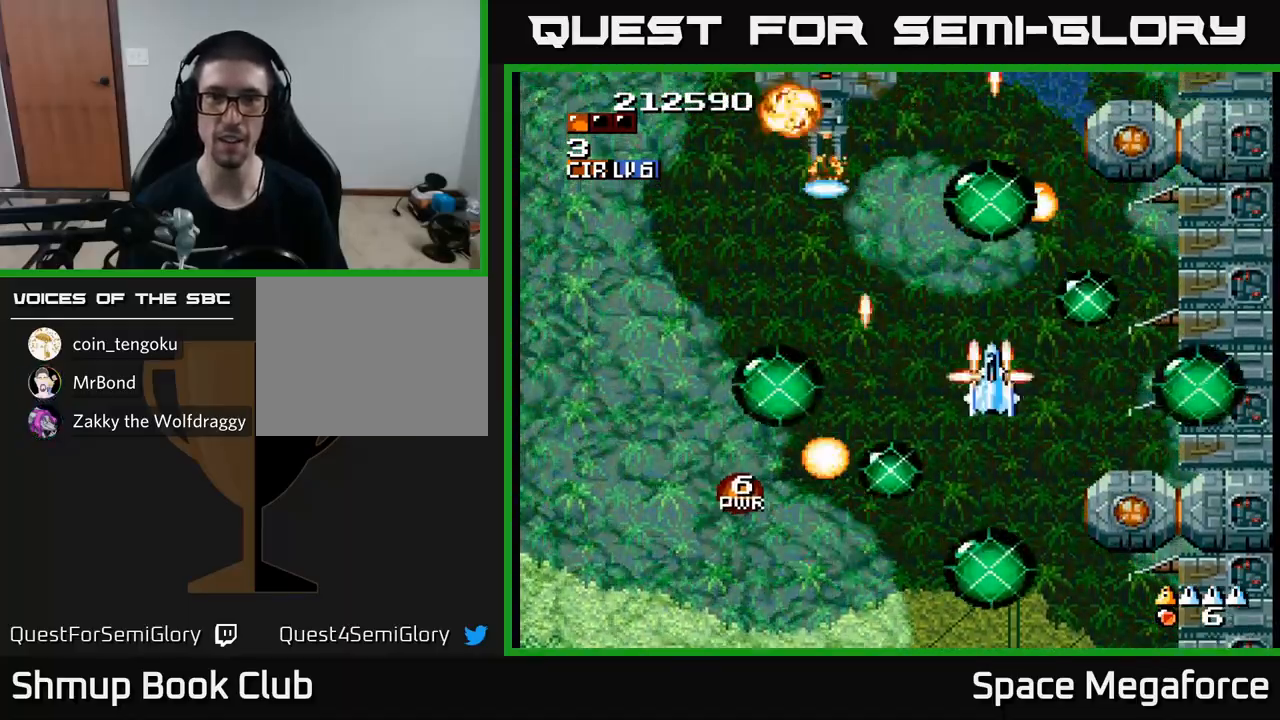
{"buttons": ["X"], "events": [[17, "DPAD_LEFT", "down"], [167, "DPAD_UP", "down"], [267, "DPAD_LEFT", "up"], [300, "DPAD_UP", "up"]]}
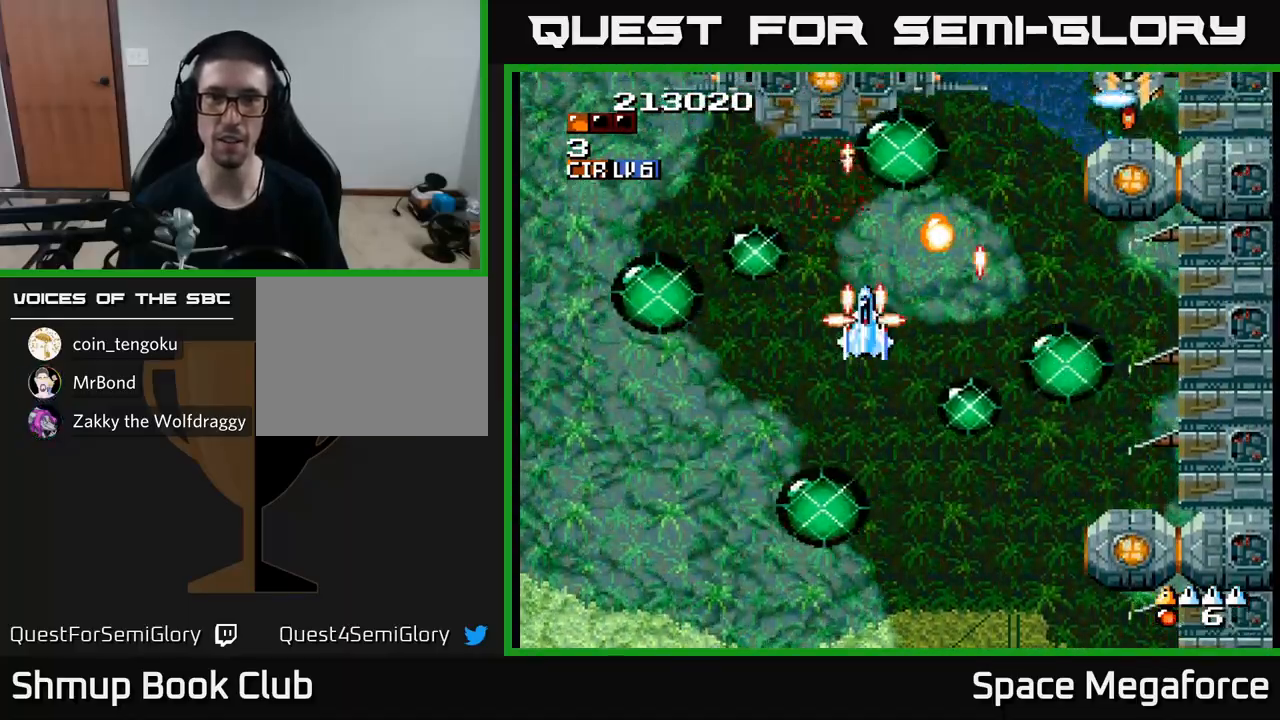
{"buttons": ["X", "DPAD_DOWN"], "events": [[83, "DPAD_RIGHT", "down"], [117, "DPAD_RIGHT", "up"], [117, "DPAD_UP", "down"], [267, "DPAD_UP", "up"], [300, "DPAD_RIGHT", "down"], [450, "DPAD_DOWN", "down"], [467, "DPAD_RIGHT", "up"]]}
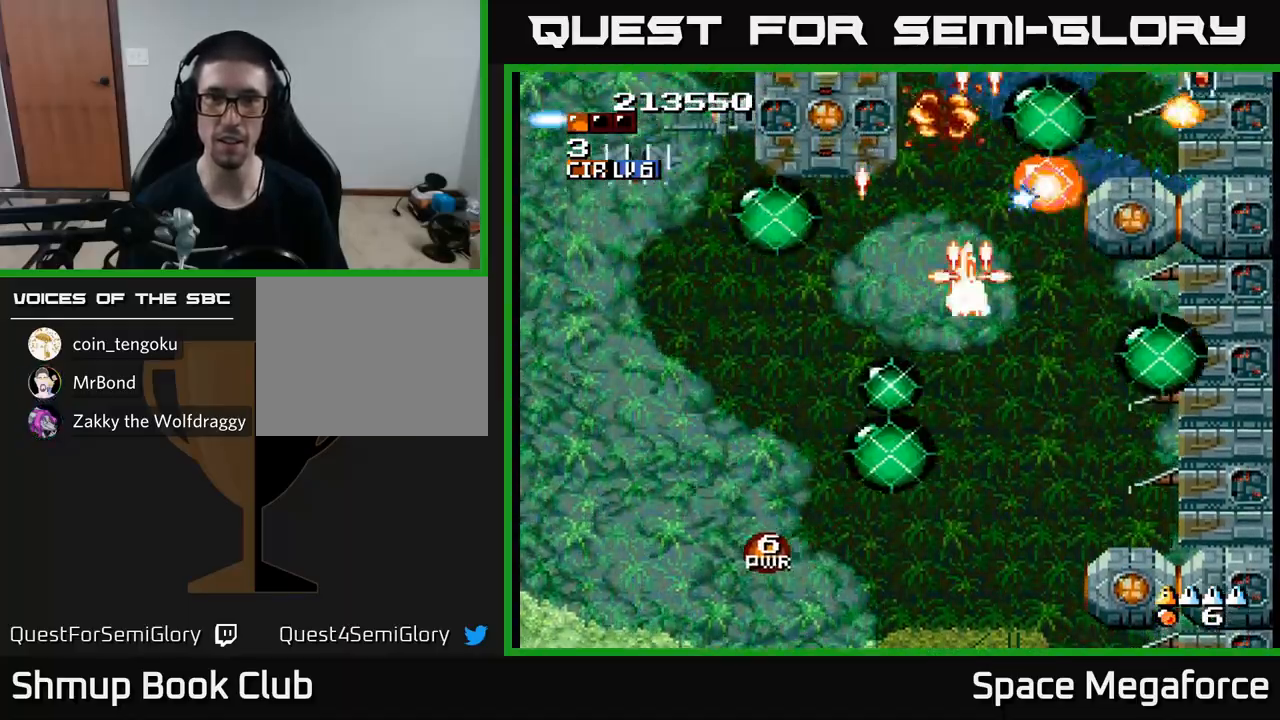
{"buttons": ["X", "DPAD_UP"], "events": [[17, "DPAD_LEFT", "down"], [200, "DPAD_DOWN", "up"], [417, "DPAD_LEFT", "up"], [450, "DPAD_RIGHT", "down"], [450, "DPAD_UP", "down"], [483, "DPAD_RIGHT", "up"]]}
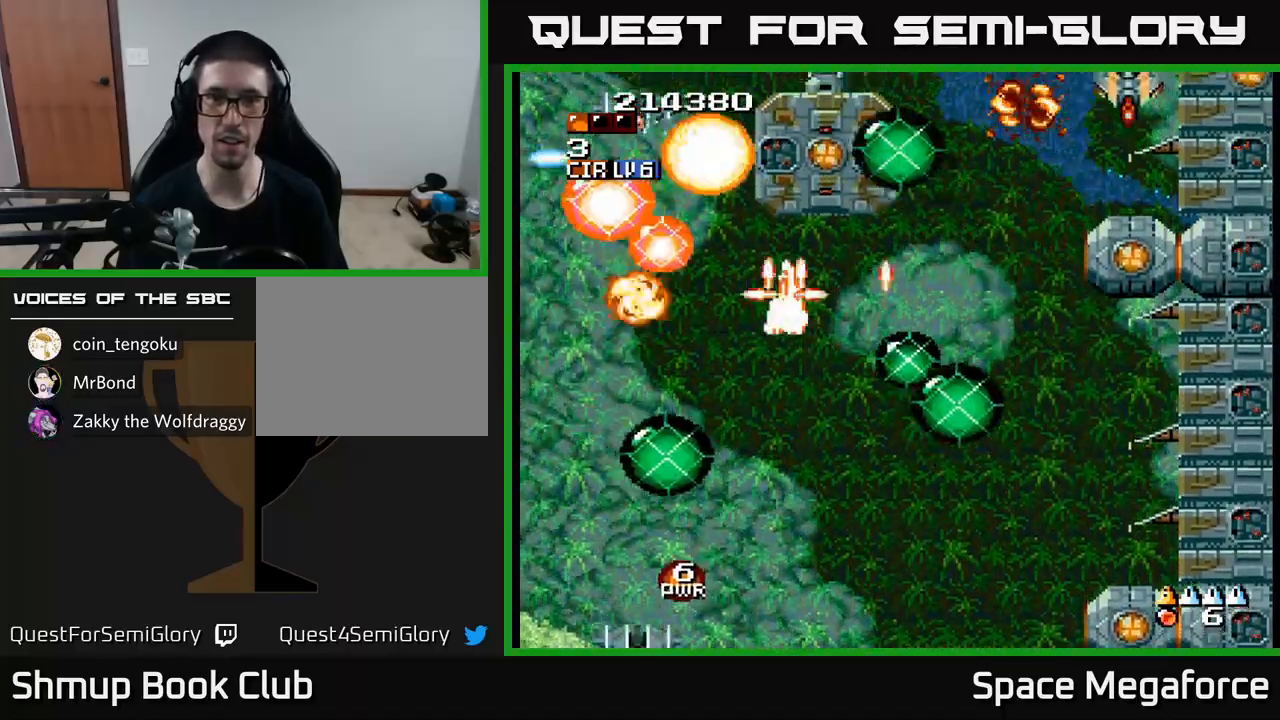
{"buttons": ["X", "DPAD_RIGHT"], "events": [[50, "DPAD_LEFT", "down"], [50, "DPAD_UP", "up"], [83, "DPAD_DOWN", "down"], [150, "DPAD_LEFT", "up"], [250, "DPAD_DOWN", "up"], [267, "DPAD_LEFT", "down"], [383, "DPAD_LEFT", "up"], [400, "DPAD_RIGHT", "down"]]}